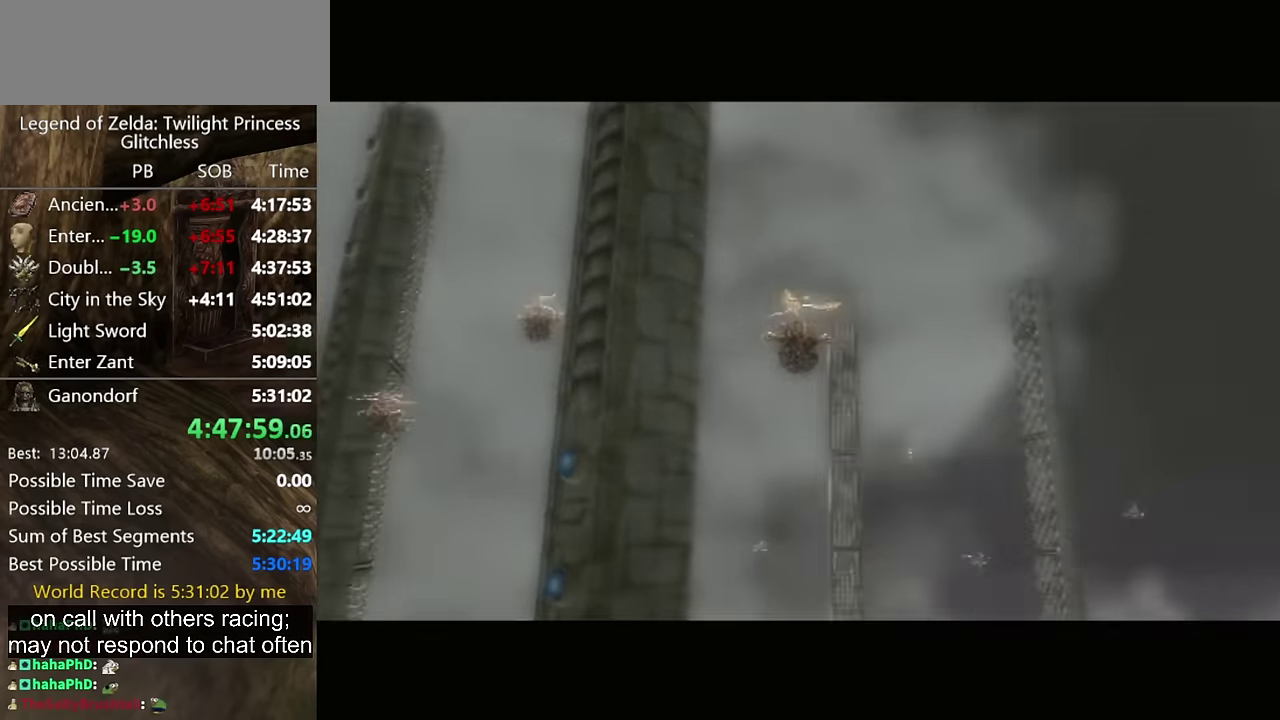
Gameplay with a controller (Nintendo layout); each line is a JSON object with the inputs held at the frame after it. "events" lists button and stick changes between this image and that frame as [ms after this image, input, new state], when the widget could be followed in between. Not read: L2 L3 R1 R2 R3.
{"buttons": ["L1"], "left_stick": "up", "right_stick": "center", "events": [[366, "left_stick", "up"], [400, "L1", "down"]]}
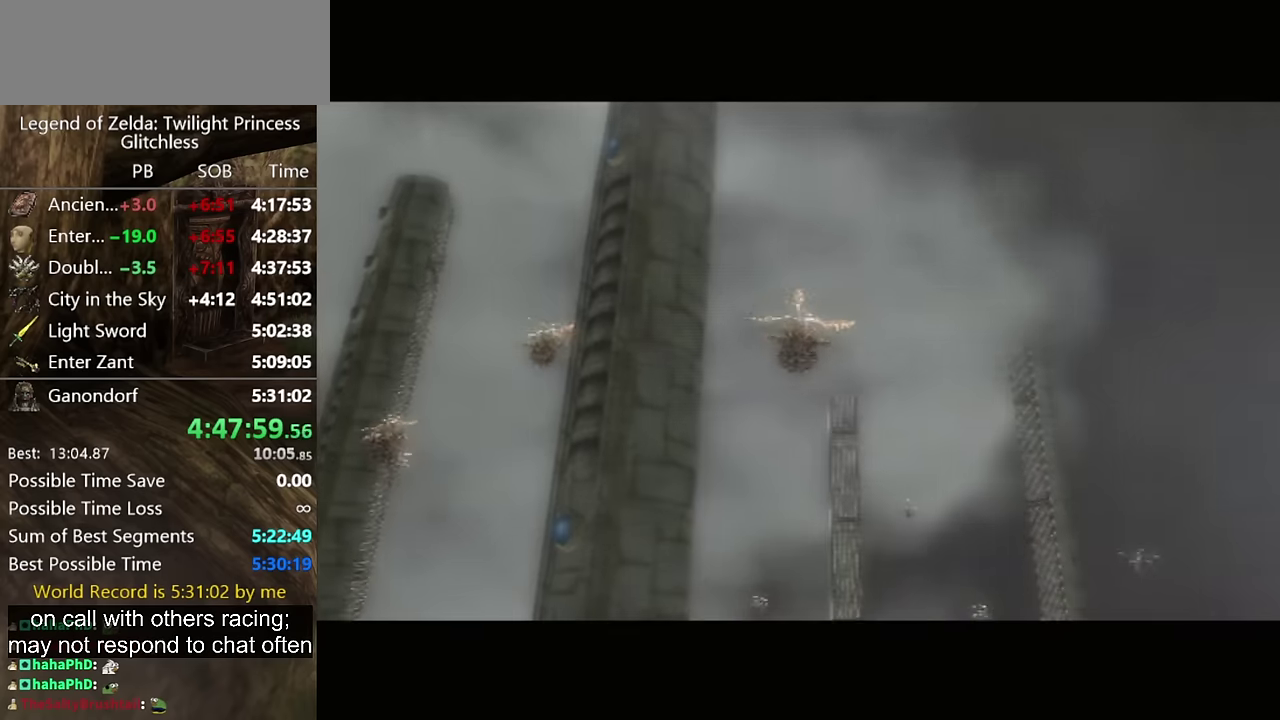
{"buttons": ["L1"], "left_stick": "up", "right_stick": "center", "events": []}
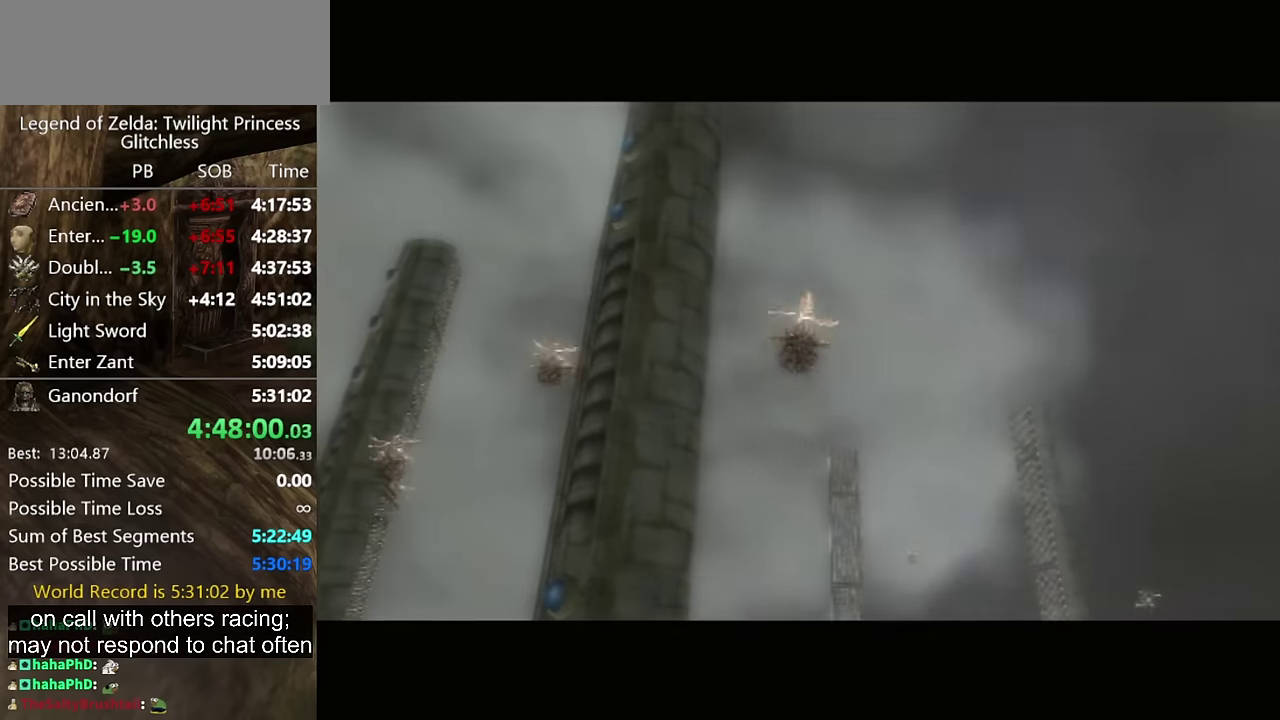
{"buttons": ["L1"], "left_stick": "up", "right_stick": "center", "events": []}
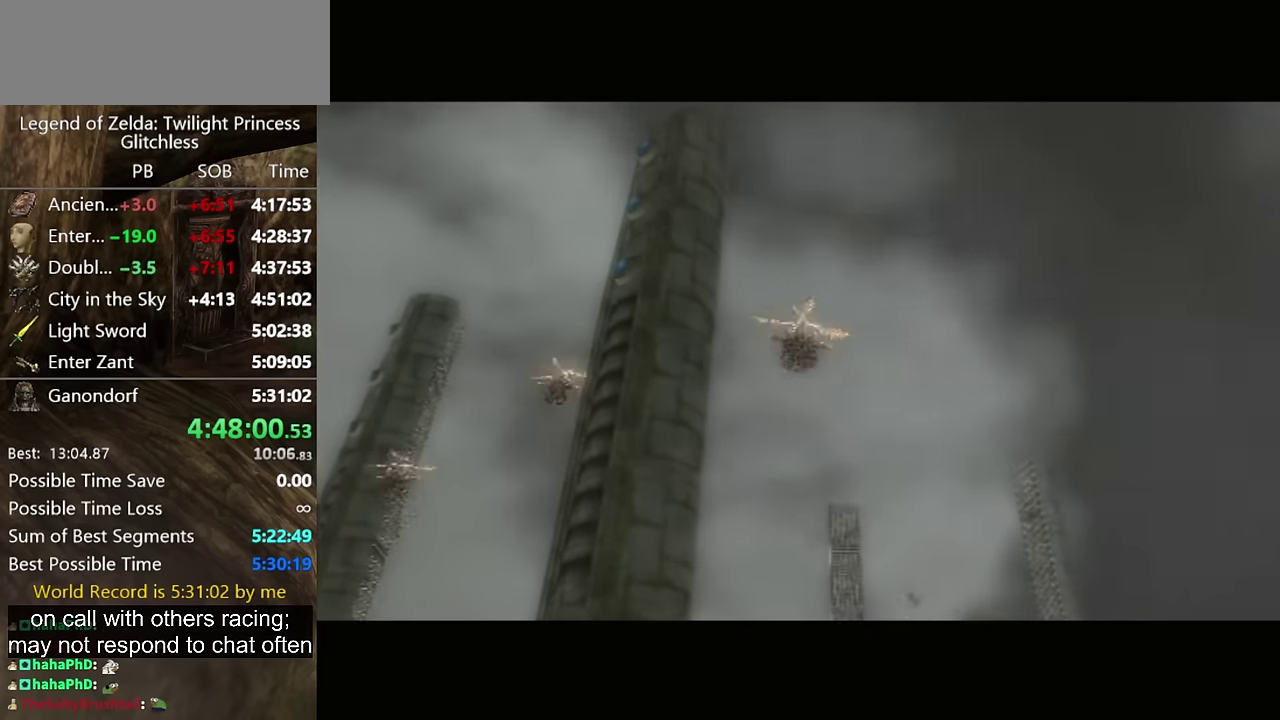
{"buttons": ["L1"], "left_stick": "up", "right_stick": "center", "events": []}
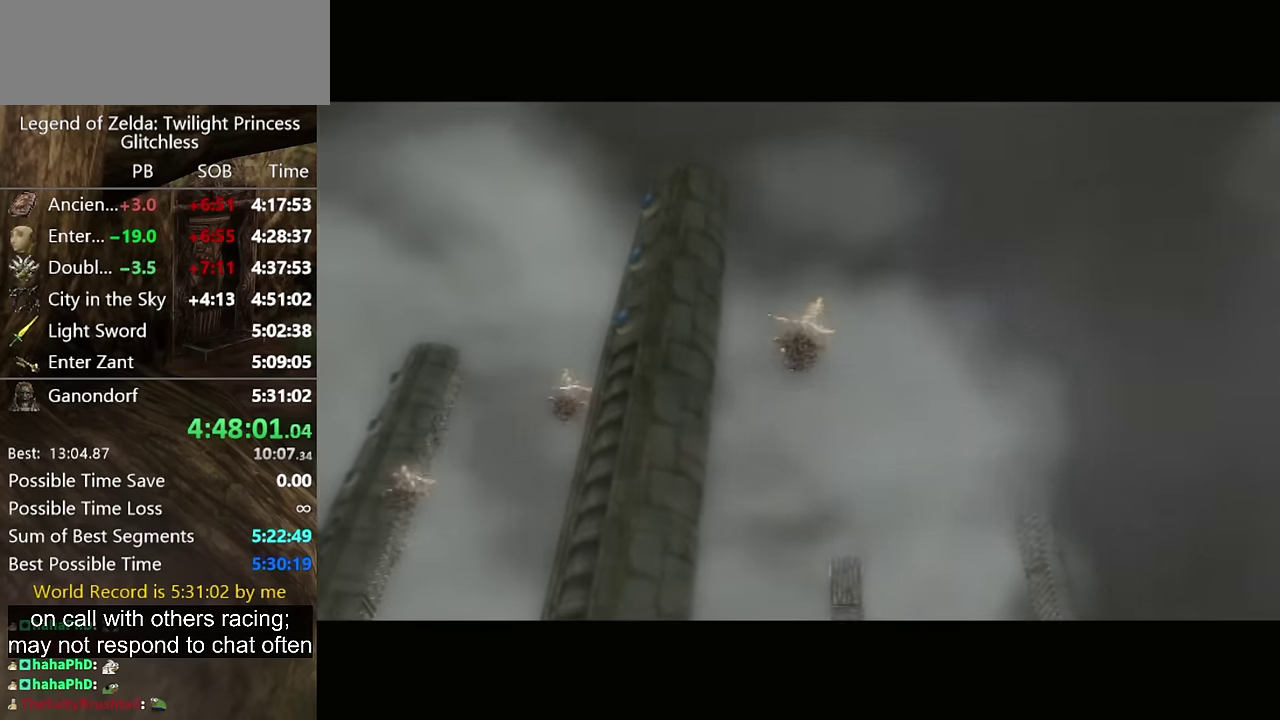
{"buttons": ["L1"], "left_stick": "up", "right_stick": "center", "events": []}
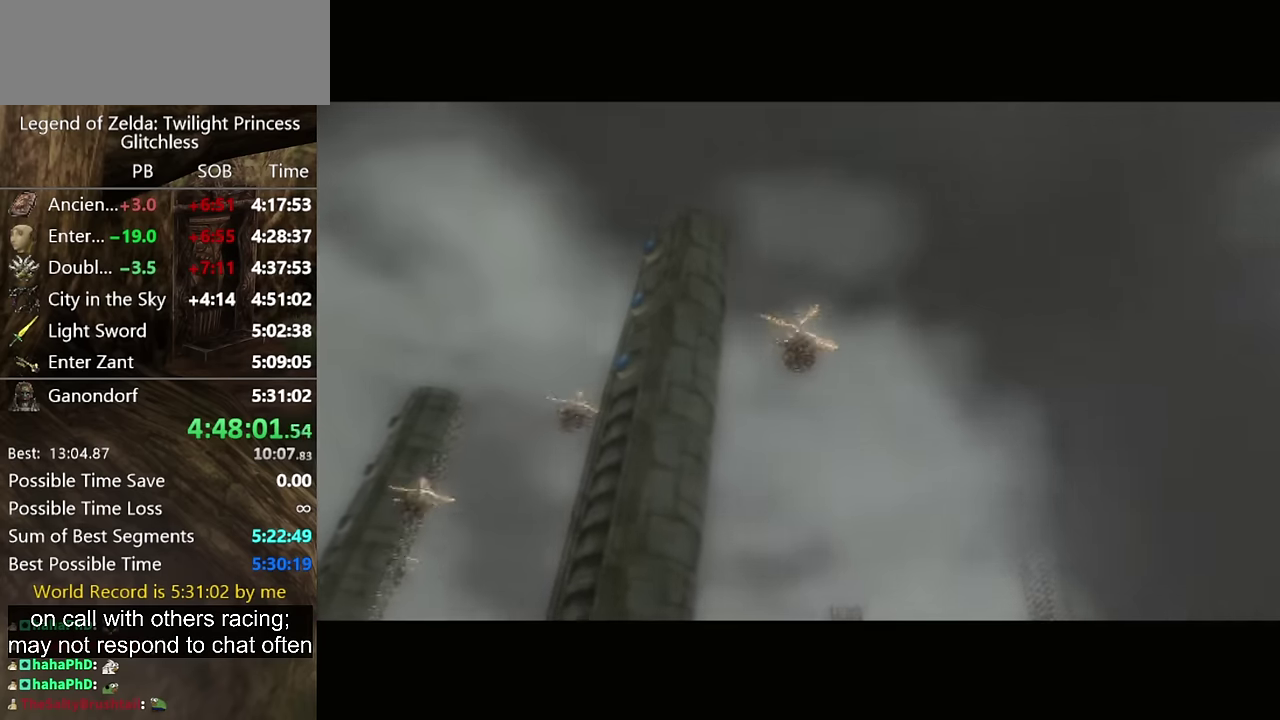
{"buttons": ["L1"], "left_stick": "up", "right_stick": "center", "events": []}
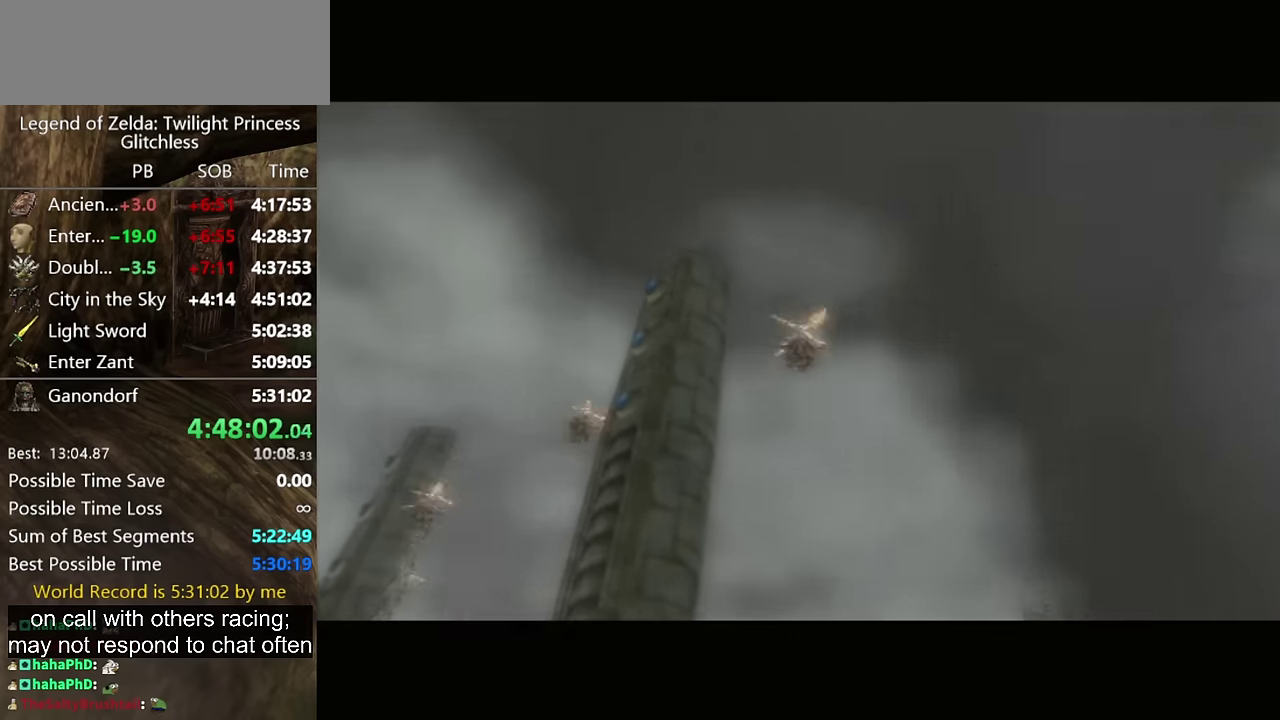
{"buttons": ["X", "L1"], "left_stick": "up", "right_stick": "center", "events": [[400, "A", "down"], [466, "A", "up"], [466, "X", "down"]]}
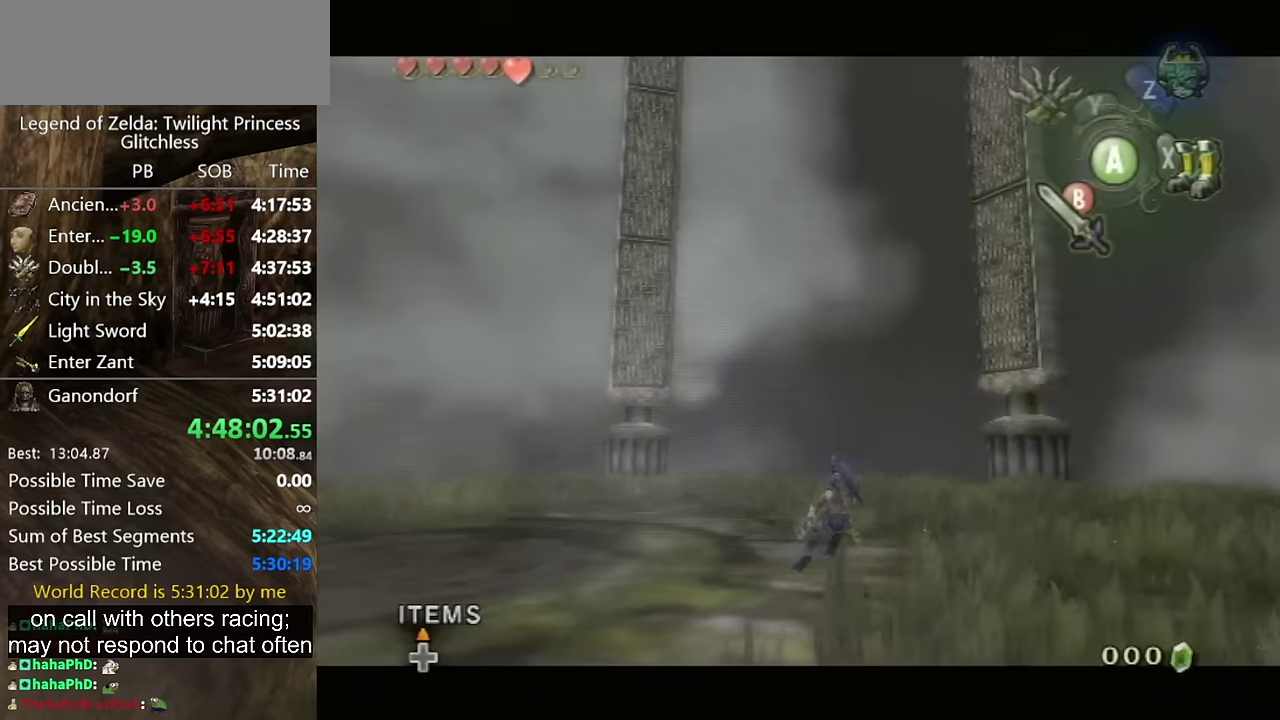
{"buttons": ["A"], "left_stick": "right", "right_stick": "center", "events": [[33, "X", "up"], [67, "L1", "up"], [67, "left_stick", "center"], [233, "left_stick", "right"], [267, "A", "down"], [333, "A", "up"], [400, "A", "down"], [433, "A", "up"], [500, "A", "down"]]}
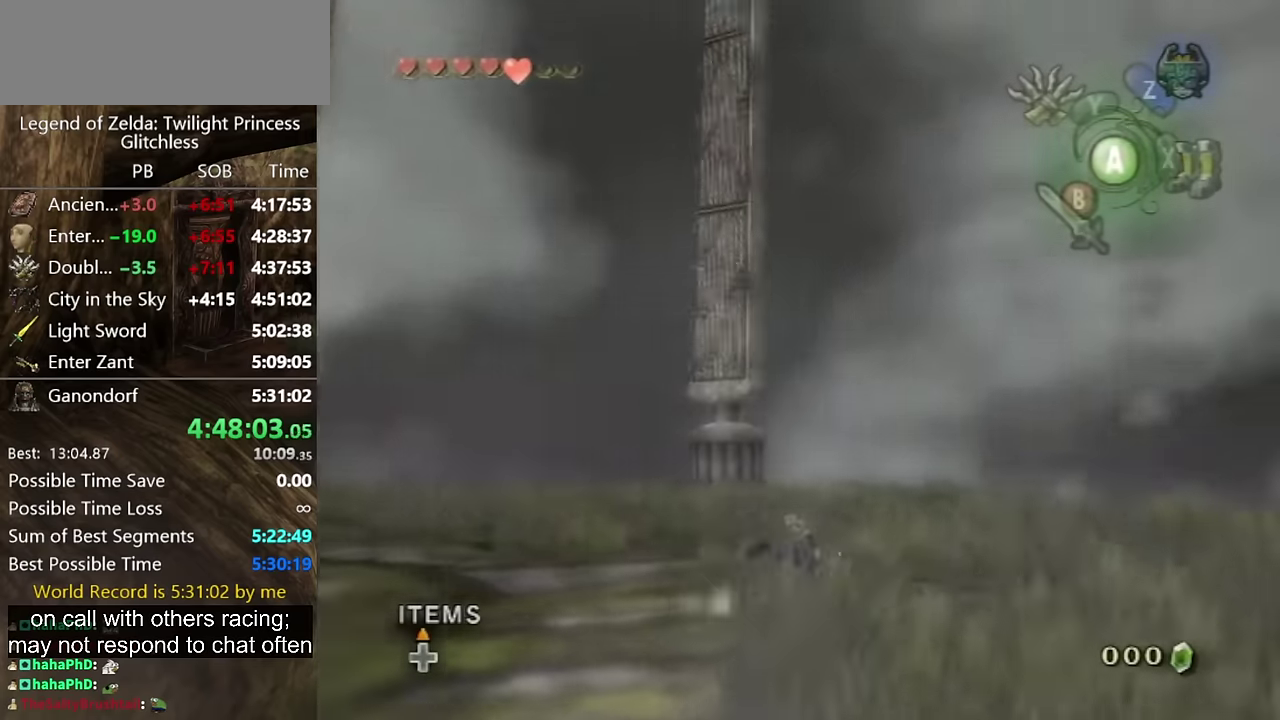
{"buttons": [], "left_stick": "up-right", "right_stick": "center", "events": [[33, "A", "up"], [267, "left_stick", "up-right"]]}
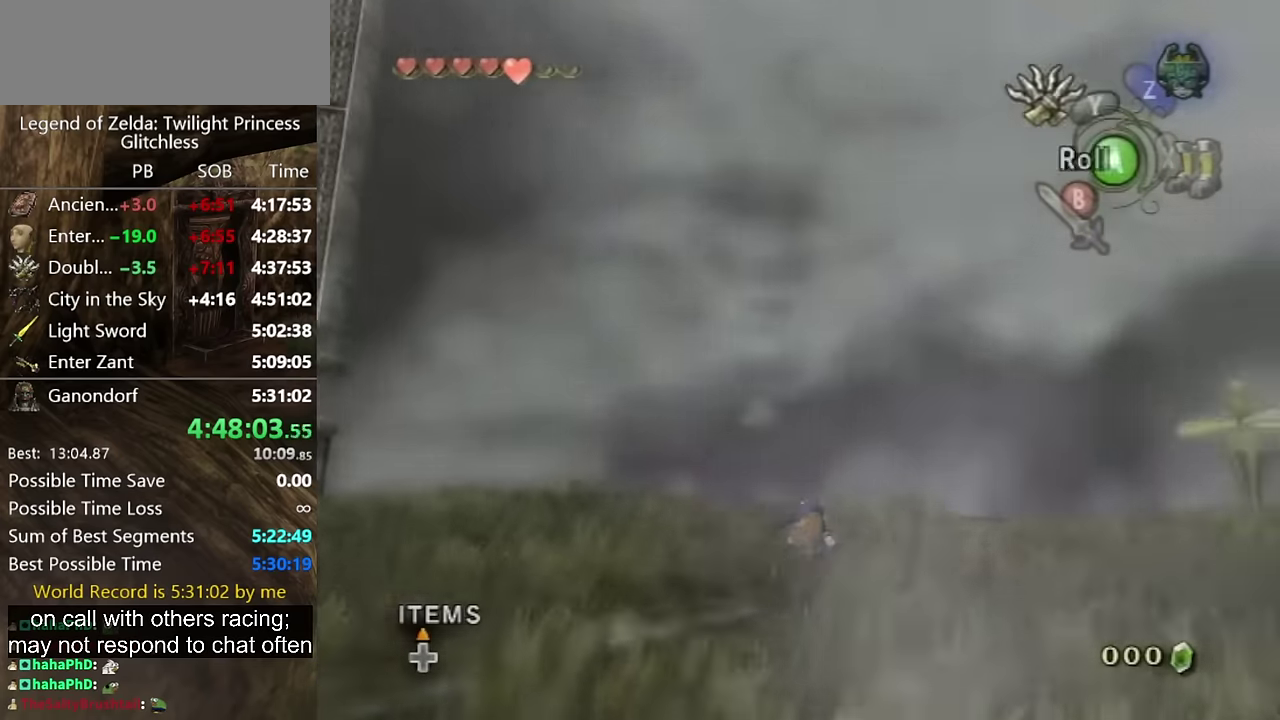
{"buttons": [], "left_stick": "up-right", "right_stick": "center", "events": [[133, "A", "down"], [200, "A", "up"]]}
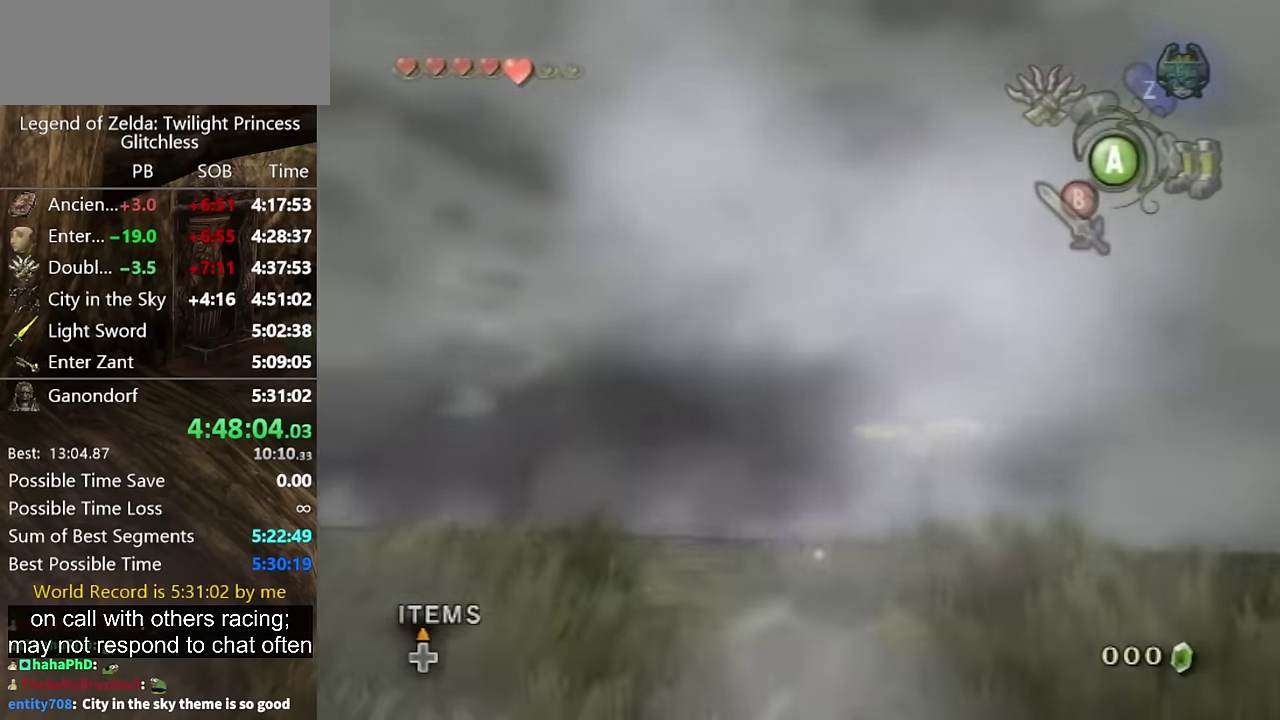
{"buttons": [], "left_stick": "up", "right_stick": "center", "events": [[133, "left_stick", "up"], [167, "A", "down"], [233, "A", "up"], [300, "A", "down"], [367, "A", "up"]]}
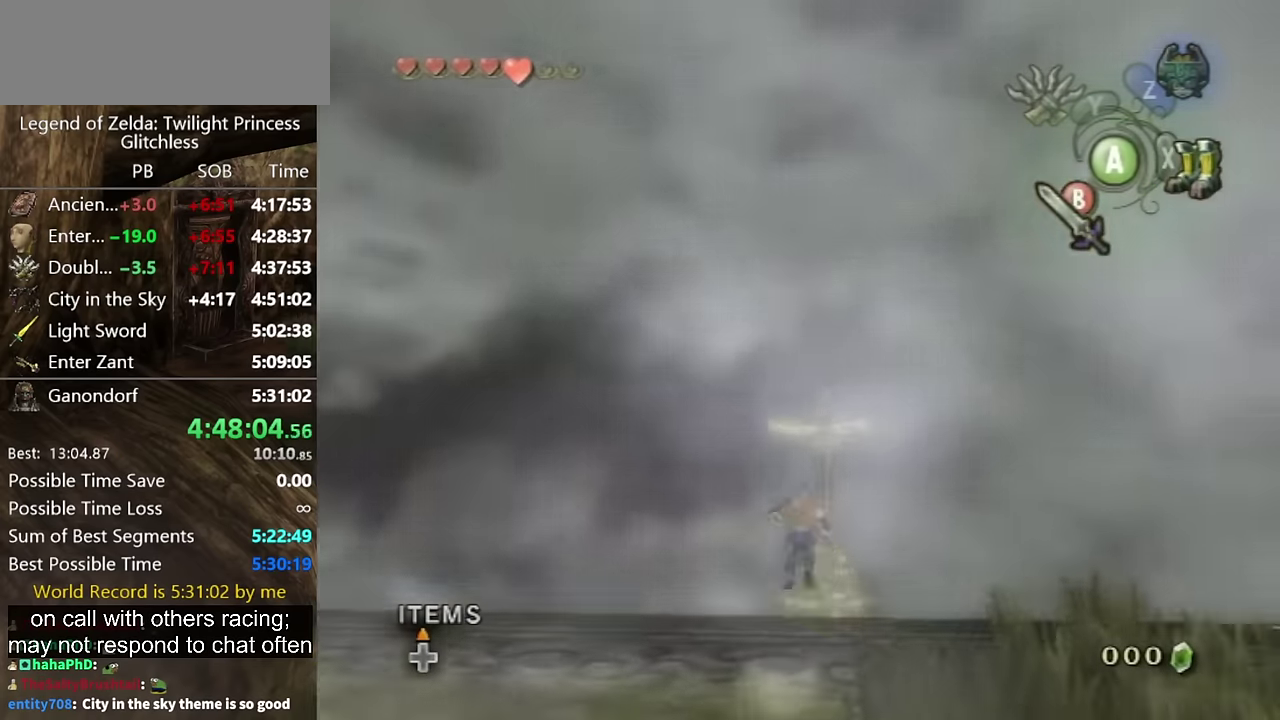
{"buttons": ["L1"], "left_stick": "up", "right_stick": "center", "events": [[67, "L1", "down"], [100, "X", "down"], [167, "X", "up"]]}
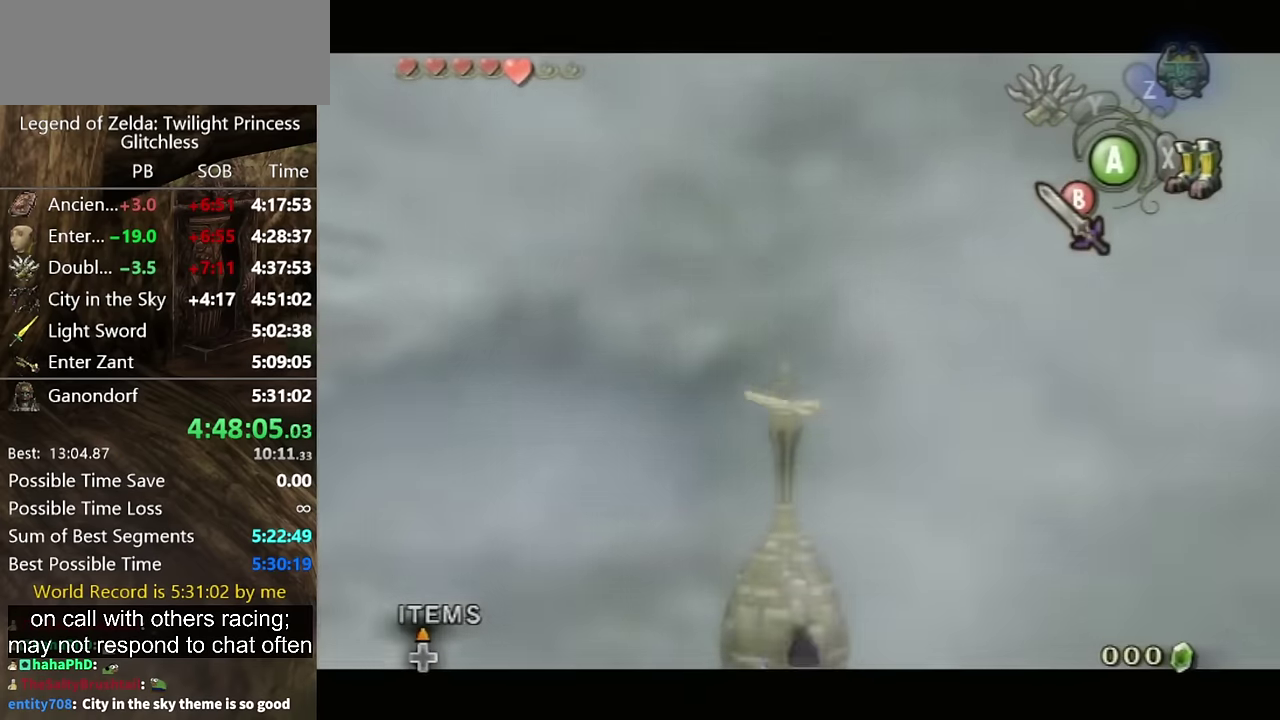
{"buttons": ["L1"], "left_stick": "up", "right_stick": "center", "events": [[367, "X", "down"], [467, "X", "up"]]}
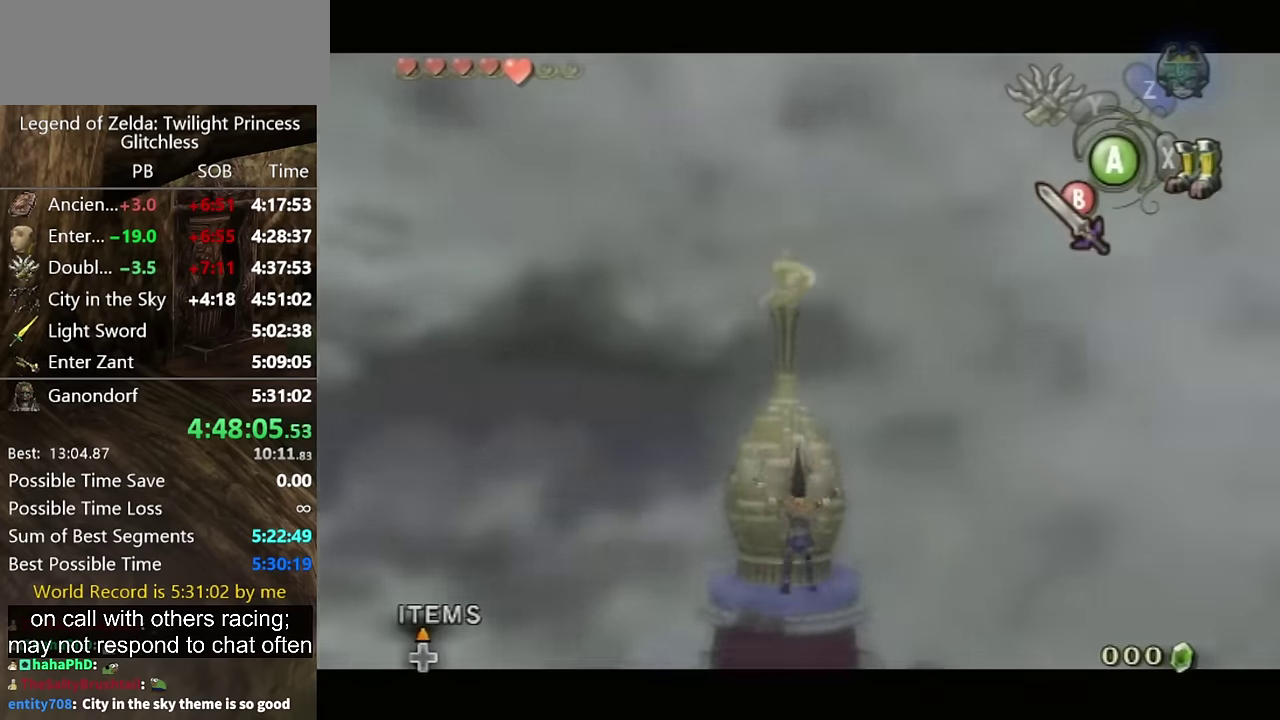
{"buttons": ["L1"], "left_stick": "up", "right_stick": "center", "events": []}
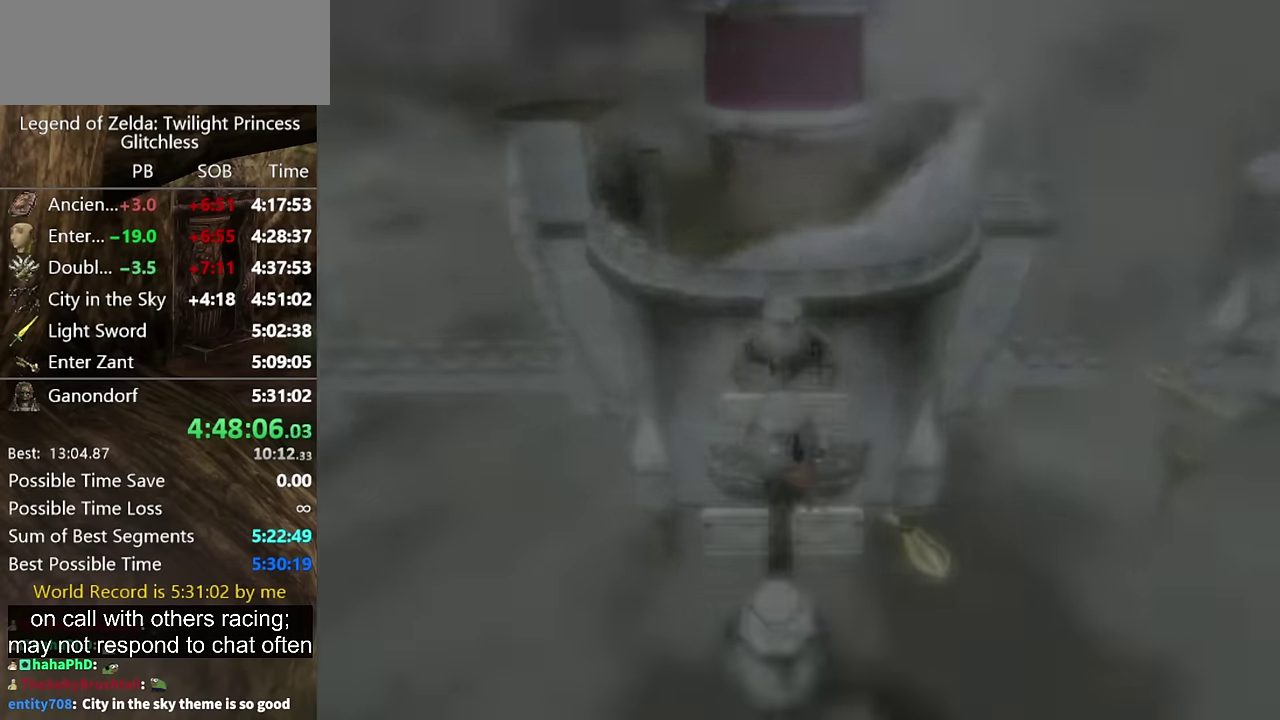
{"buttons": ["L1"], "left_stick": "up", "right_stick": "center", "events": []}
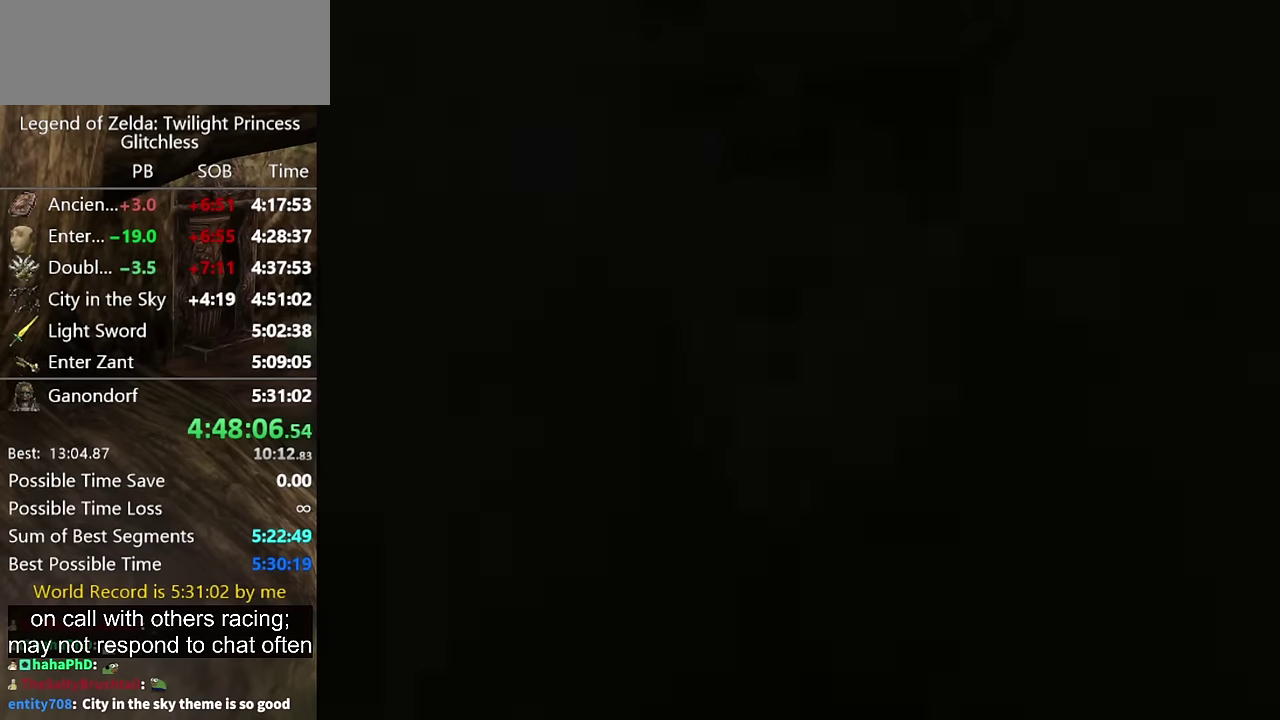
{"buttons": ["L1"], "left_stick": "up", "right_stick": "center", "events": []}
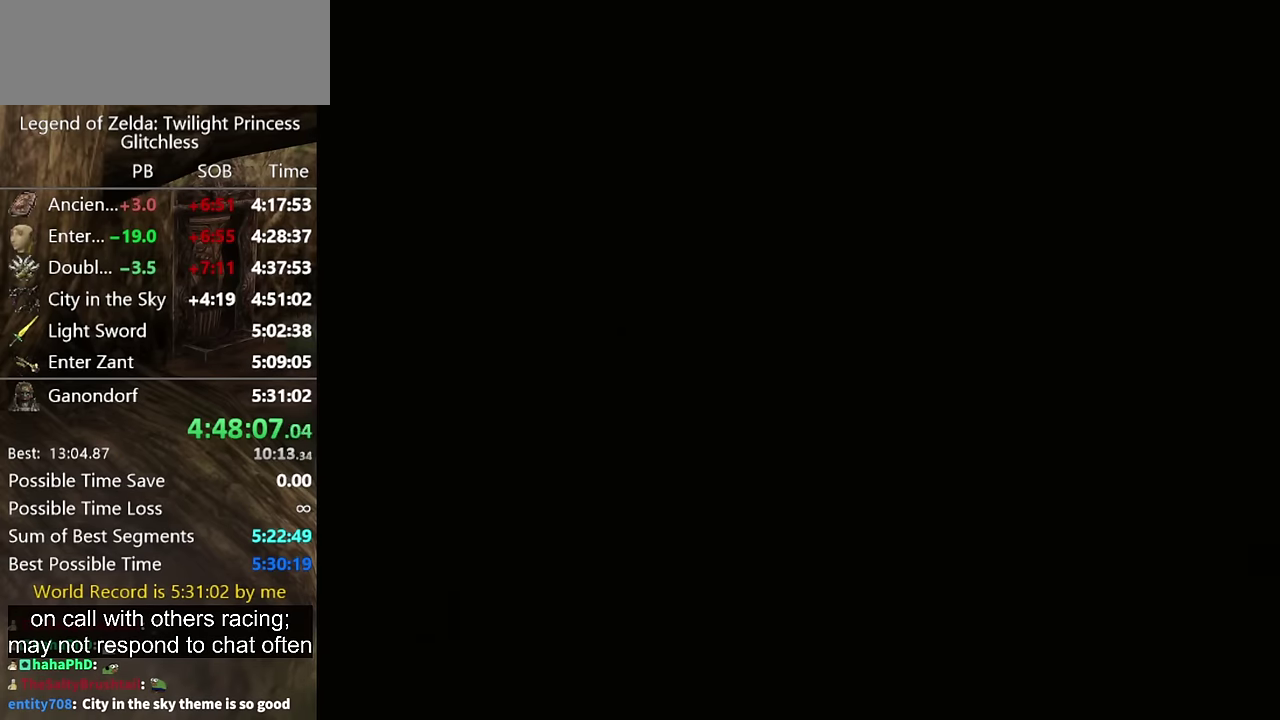
{"buttons": [], "left_stick": "center", "right_stick": "center", "events": [[267, "L1", "up"], [300, "left_stick", "center"]]}
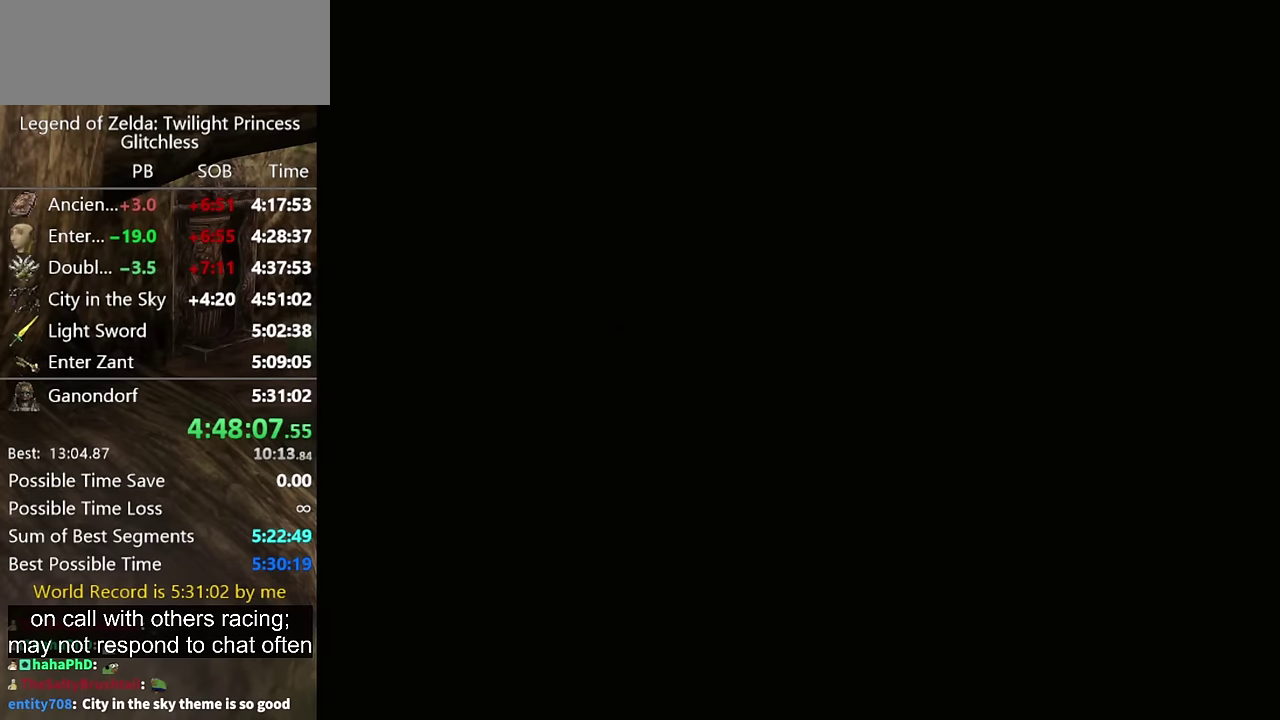
{"buttons": [], "left_stick": "center", "right_stick": "center", "events": []}
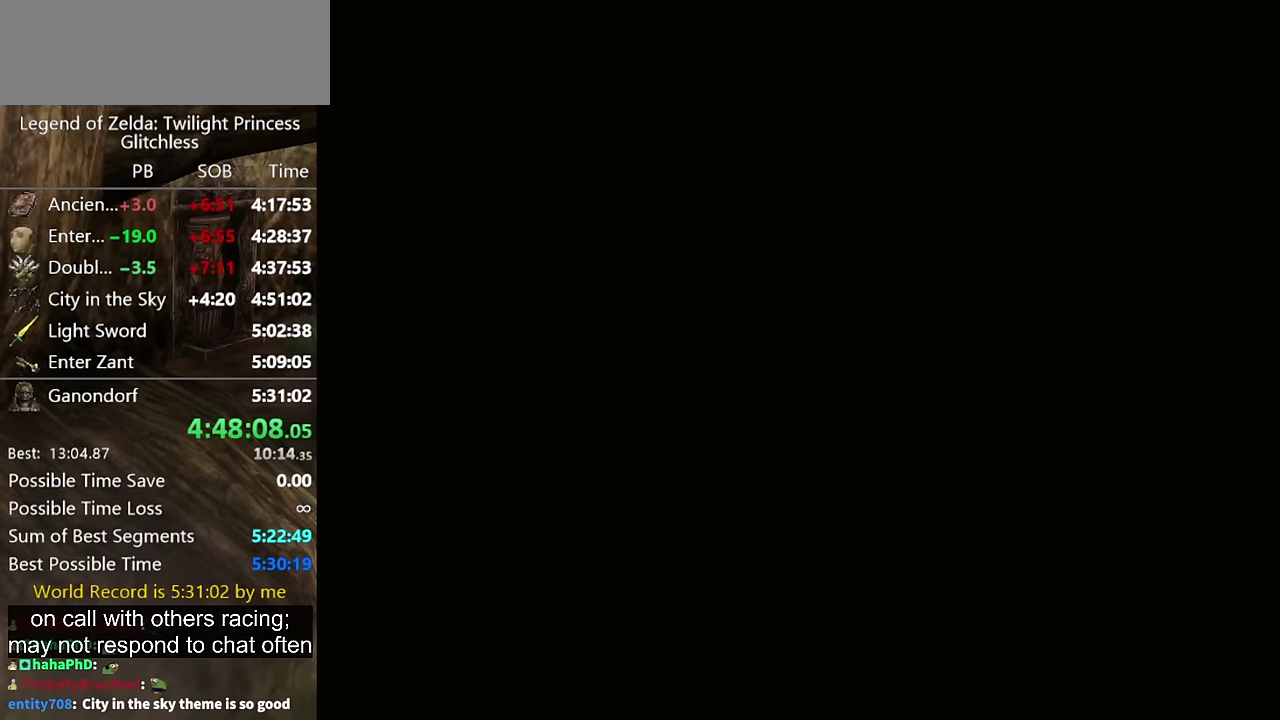
{"buttons": [], "left_stick": "center", "right_stick": "center", "events": []}
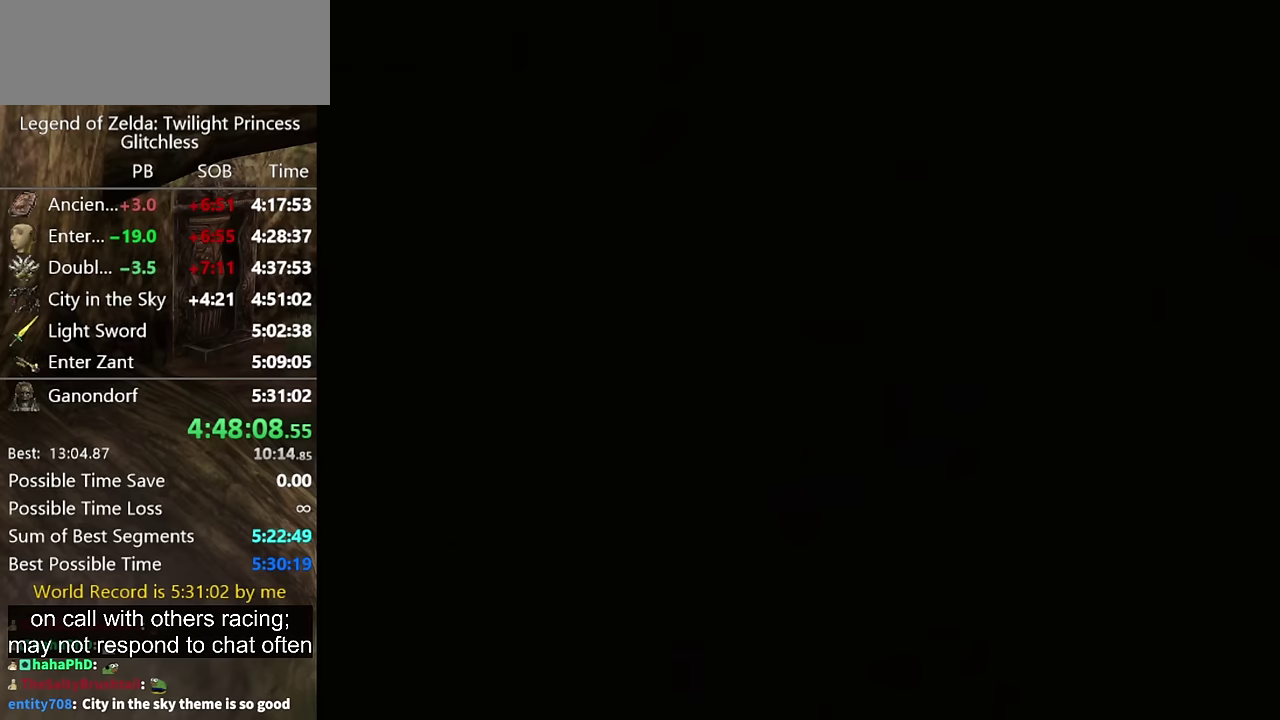
{"buttons": [], "left_stick": "center", "right_stick": "center", "events": []}
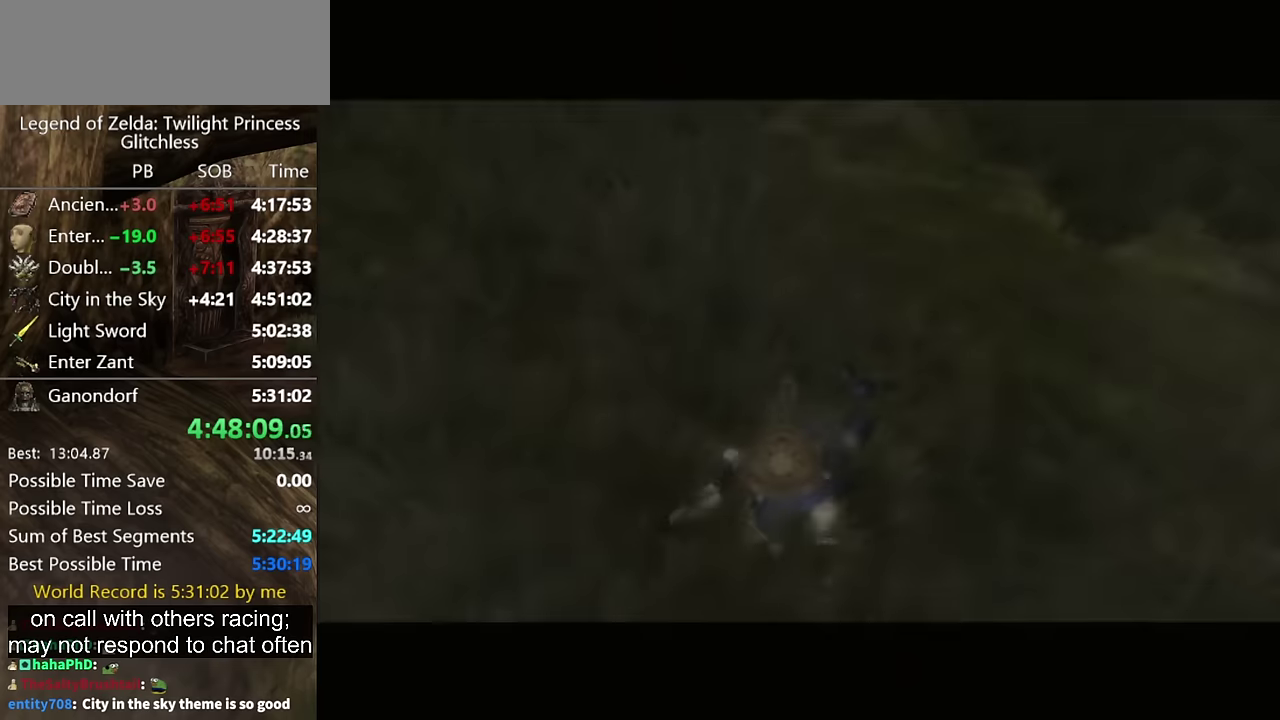
{"buttons": [], "left_stick": "center", "right_stick": "center", "events": []}
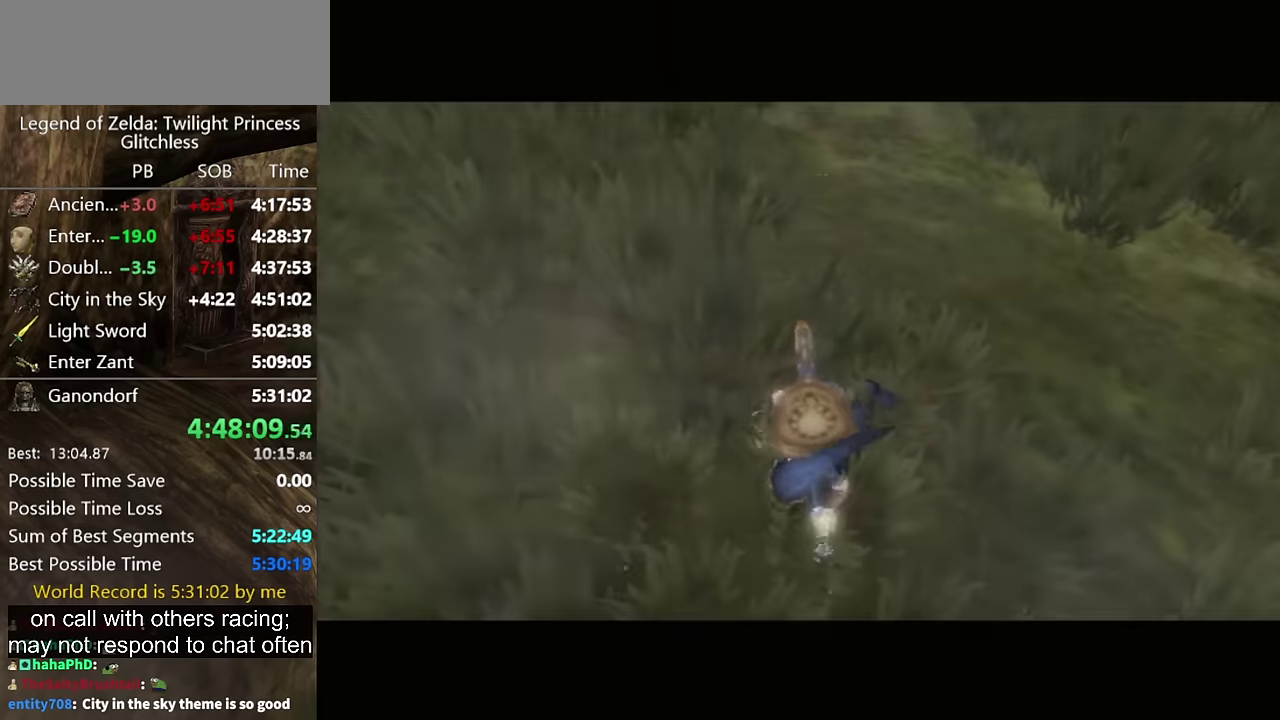
{"buttons": [], "left_stick": "center", "right_stick": "center", "events": []}
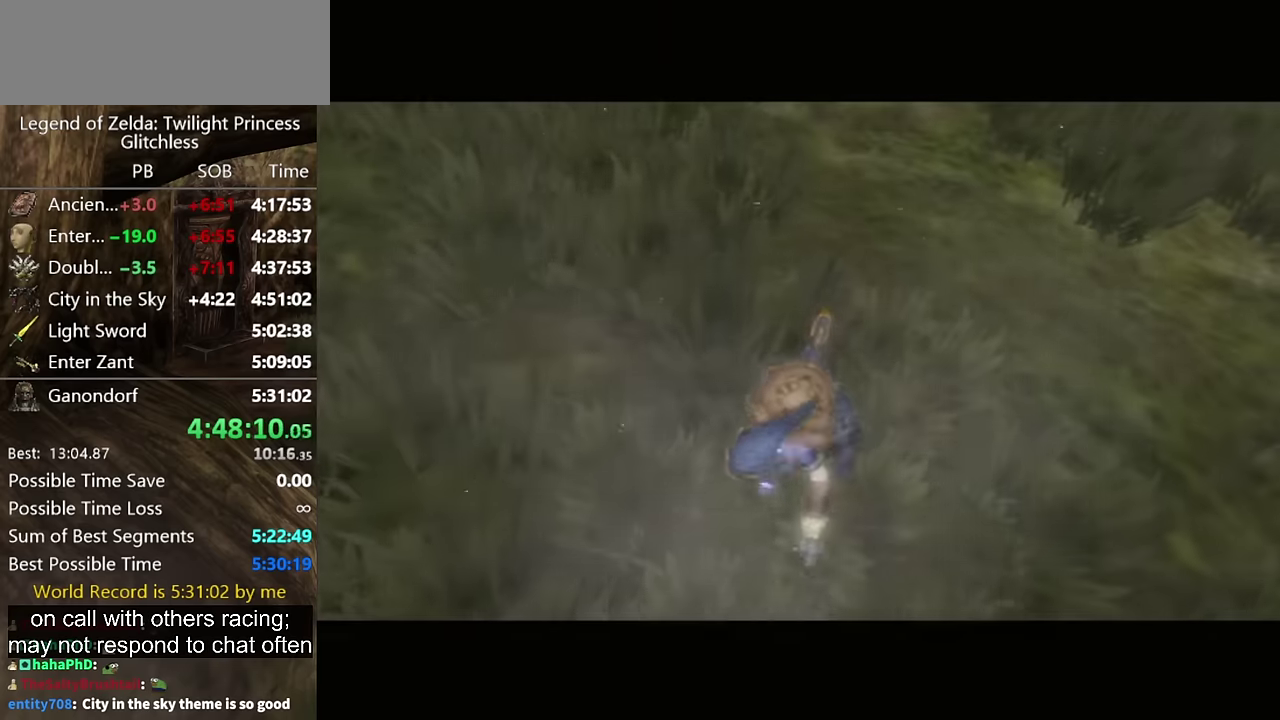
{"buttons": [], "left_stick": "center", "right_stick": "center", "events": []}
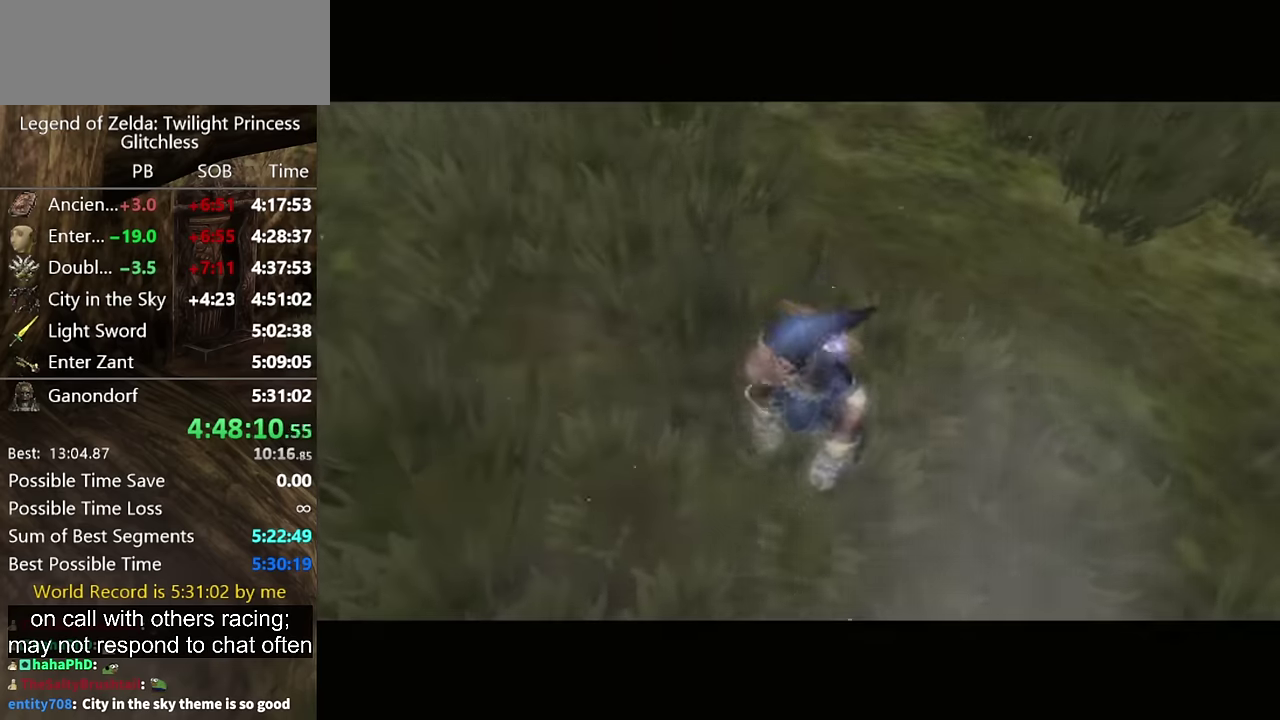
{"buttons": [], "left_stick": "up", "right_stick": "center", "events": [[467, "left_stick", "up"]]}
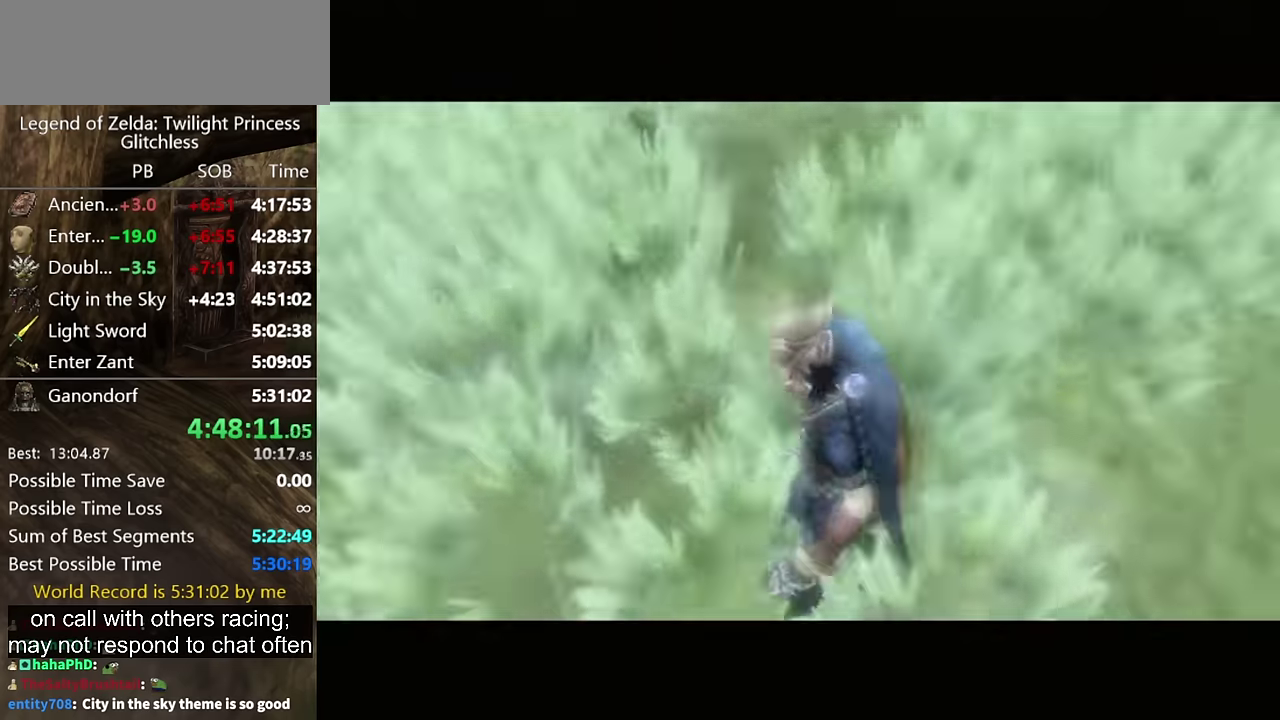
{"buttons": [], "left_stick": "up-right", "right_stick": "center", "events": [[67, "left_stick", "up-right"]]}
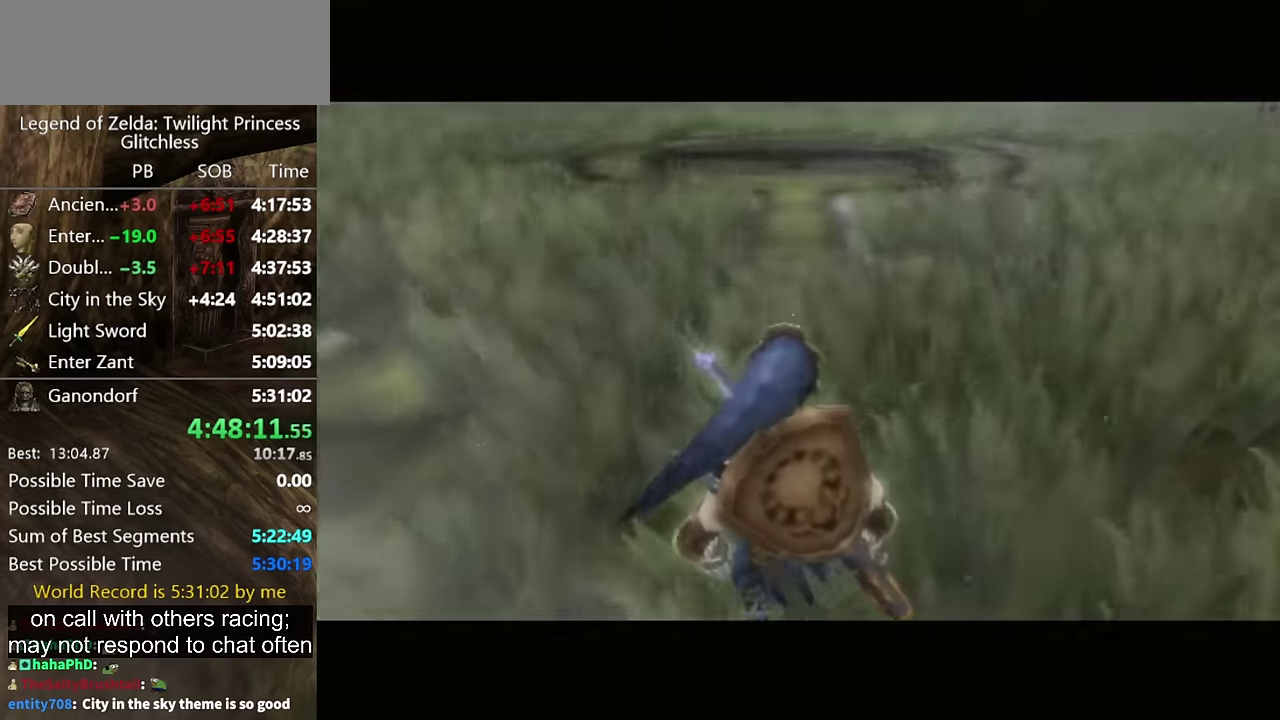
{"buttons": [], "left_stick": "up-right", "right_stick": "center", "events": [[67, "A", "down"], [133, "A", "up"], [233, "A", "down"], [300, "A", "up"]]}
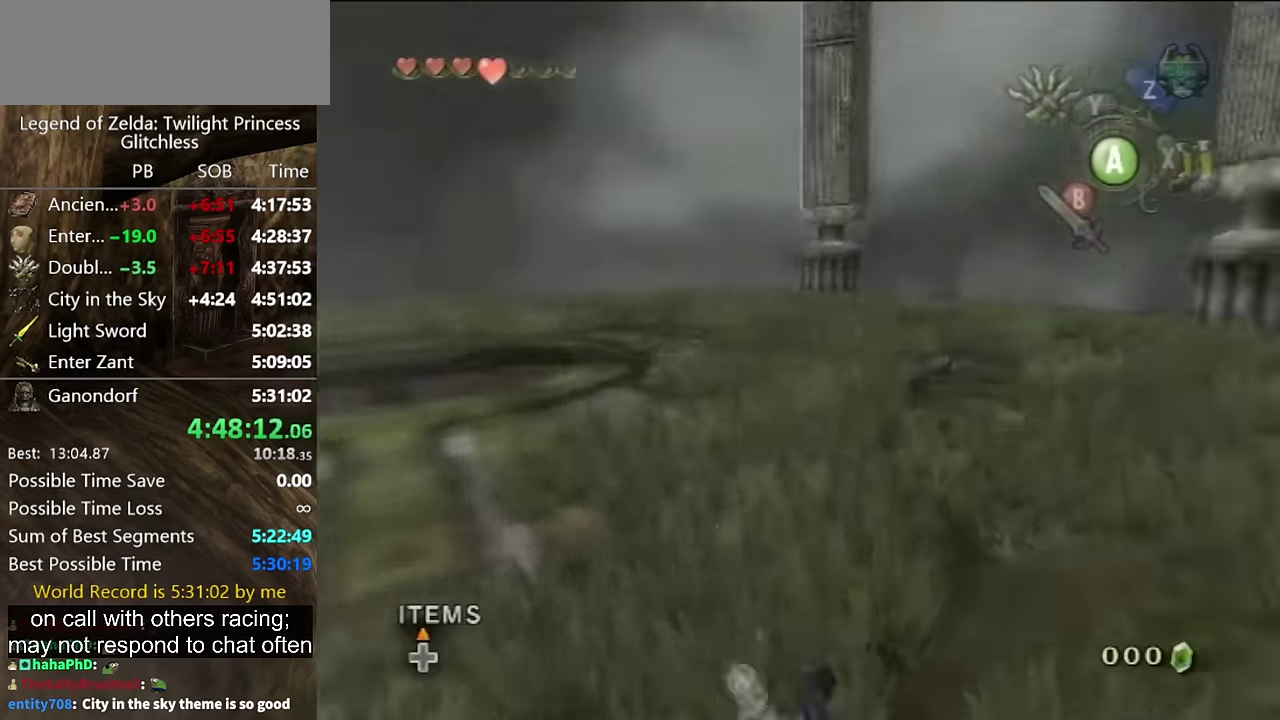
{"buttons": [], "left_stick": "up-right", "right_stick": "center", "events": []}
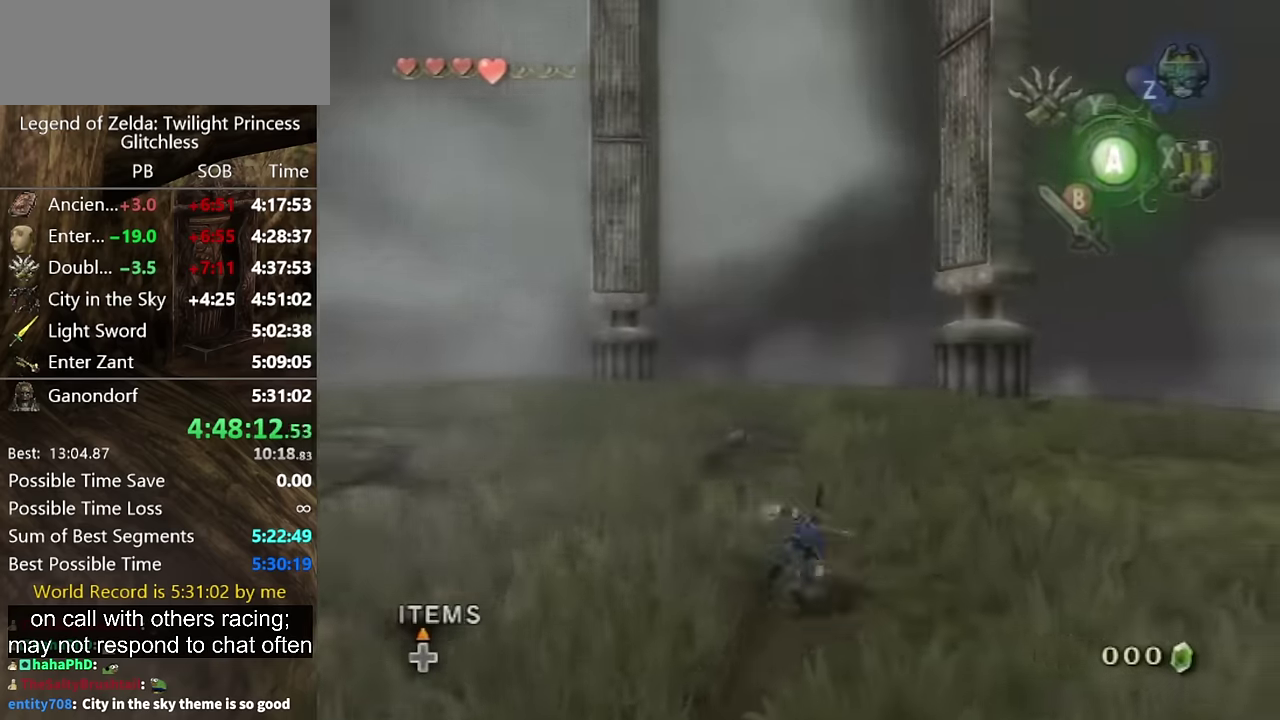
{"buttons": [], "left_stick": "up", "right_stick": "center", "events": [[33, "A", "down"], [100, "A", "up"], [167, "left_stick", "up"]]}